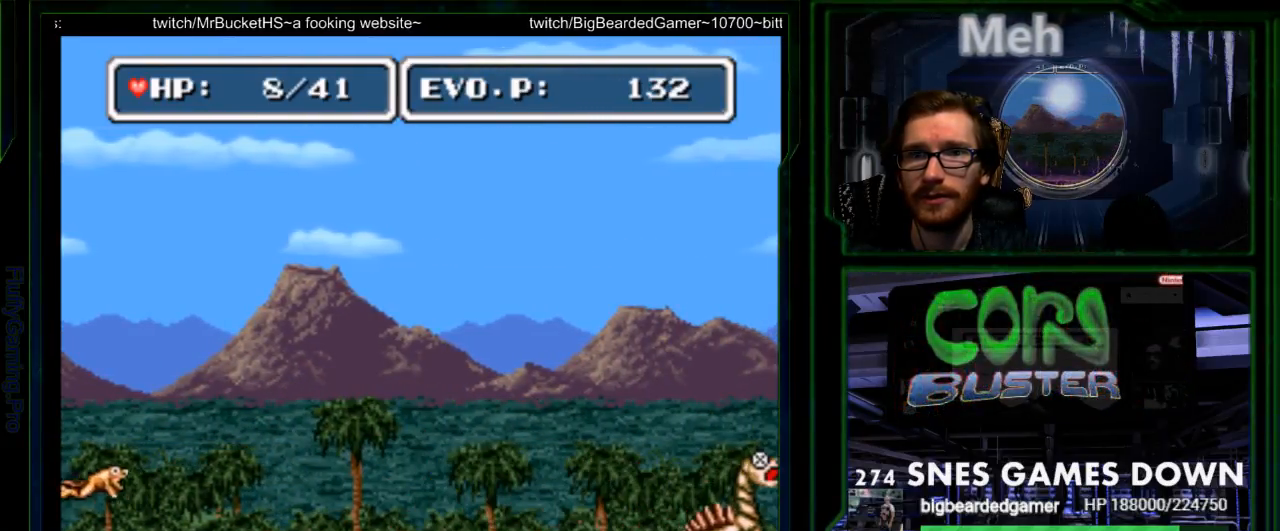
Gameplay with a controller (Nintendo layout); each line is a JSON object with the inputs held at the frame after it. "events" lists button and stick changes between this image and that frame as [ms after this image, input, new state], when the widget could be followed in between. Not read: L3 R3 SELECT START.
{"buttons": ["DPAD_LEFT"], "events": [[100, "DPAD_LEFT", "up"], [250, "DPAD_LEFT", "down"], [350, "DPAD_LEFT", "up"], [417, "DPAD_LEFT", "down"]]}
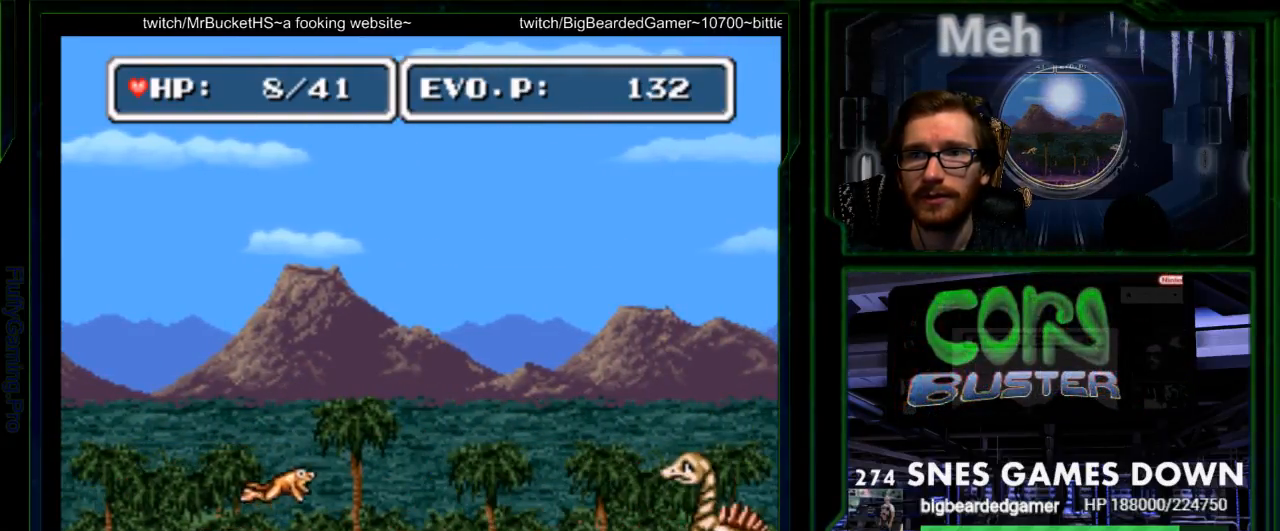
{"buttons": ["DPAD_LEFT"], "events": [[17, "DPAD_LEFT", "up"], [167, "DPAD_LEFT", "down"]]}
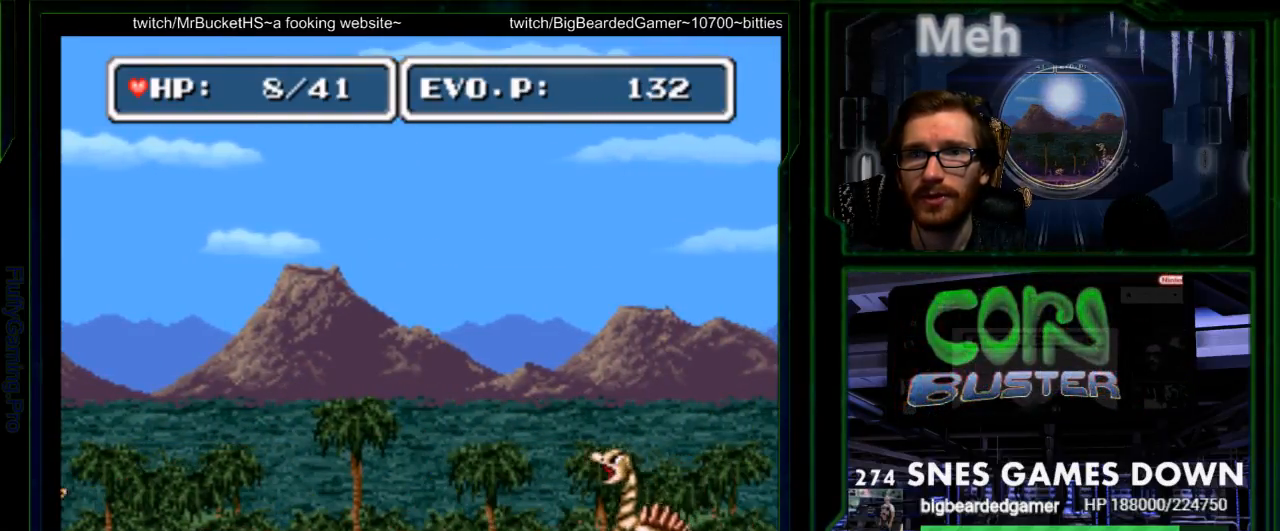
{"buttons": [], "events": [[83, "Y", "down"], [217, "Y", "up"], [283, "DPAD_LEFT", "up"], [283, "Y", "down"], [417, "Y", "up"]]}
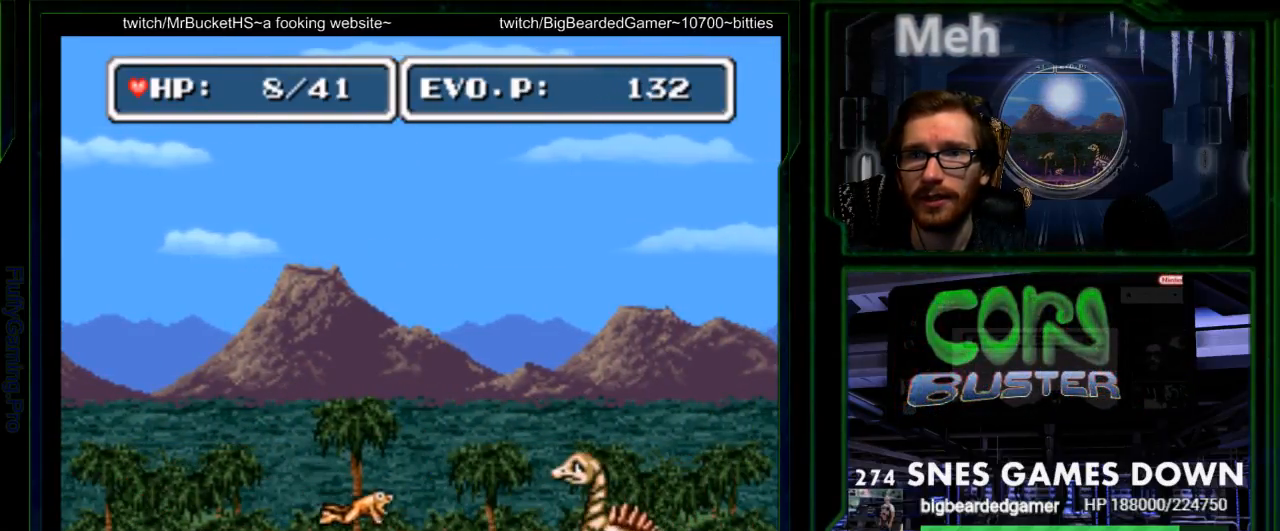
{"buttons": ["B", "DPAD_UP", "DPAD_RIGHT"], "events": [[233, "B", "down"], [367, "DPAD_RIGHT", "down"], [367, "DPAD_UP", "down"]]}
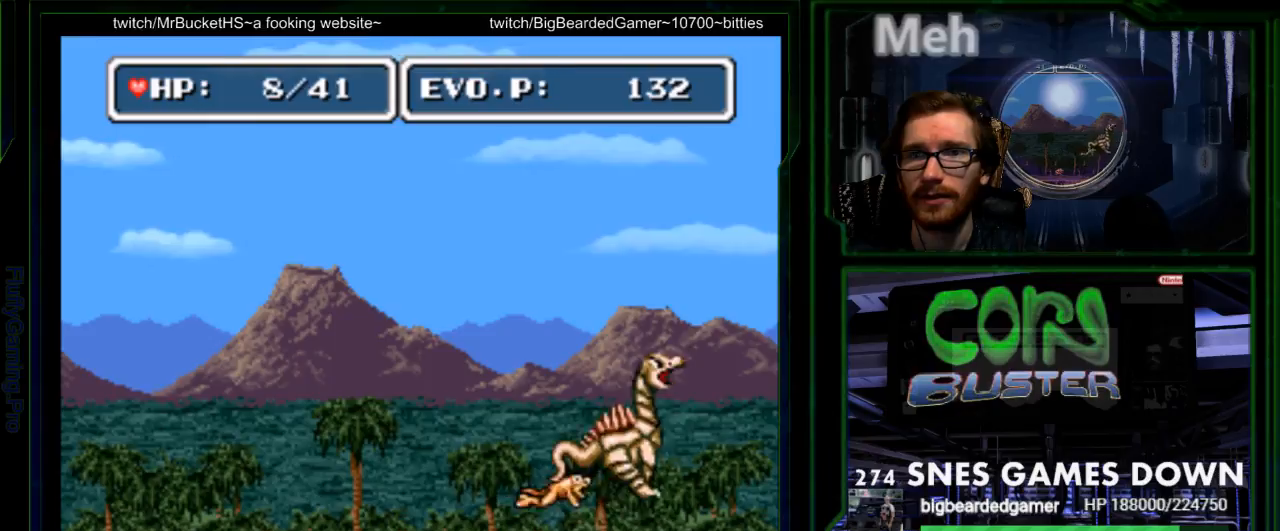
{"buttons": [], "events": [[83, "DPAD_UP", "up"], [117, "DPAD_RIGHT", "up"], [117, "DPAD_UP", "down"], [150, "DPAD_LEFT", "down"], [150, "DPAD_UP", "up"], [217, "B", "up"], [283, "DPAD_LEFT", "up"], [367, "DPAD_RIGHT", "down"], [400, "DPAD_RIGHT", "up"], [433, "DPAD_LEFT", "down"], [500, "DPAD_LEFT", "up"]]}
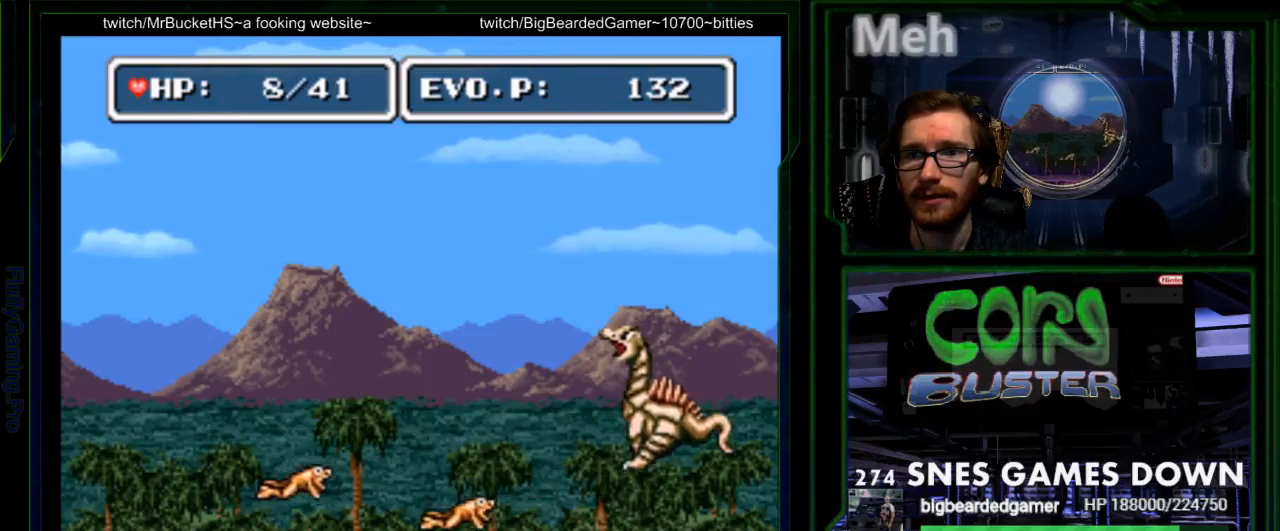
{"buttons": ["B", "DPAD_UP"], "events": [[100, "DPAD_RIGHT", "down"], [117, "B", "down"], [200, "DPAD_UP", "down"], [233, "DPAD_RIGHT", "up"], [283, "DPAD_LEFT", "down"], [450, "DPAD_LEFT", "up"]]}
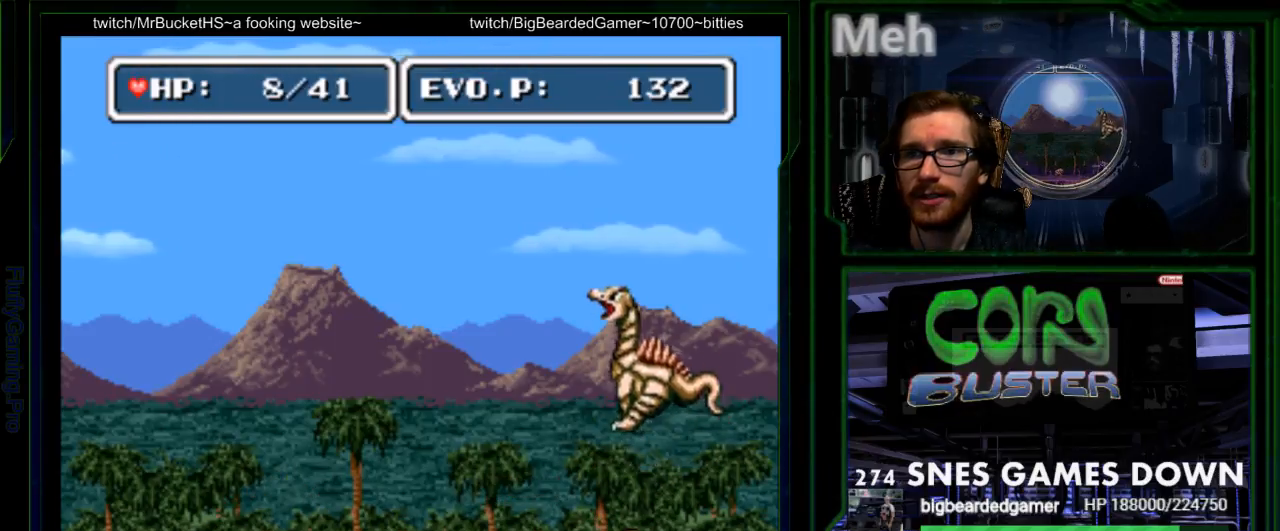
{"buttons": ["B", "DPAD_UP", "DPAD_LEFT"], "events": [[17, "B", "up"], [50, "DPAD_RIGHT", "down"], [50, "DPAD_UP", "up"], [200, "DPAD_RIGHT", "up"], [233, "DPAD_LEFT", "down"], [317, "DPAD_LEFT", "up"], [317, "DPAD_UP", "down"], [350, "DPAD_RIGHT", "down"], [350, "DPAD_UP", "up"], [400, "B", "down"], [500, "DPAD_LEFT", "down"], [500, "DPAD_RIGHT", "up"], [500, "DPAD_UP", "down"]]}
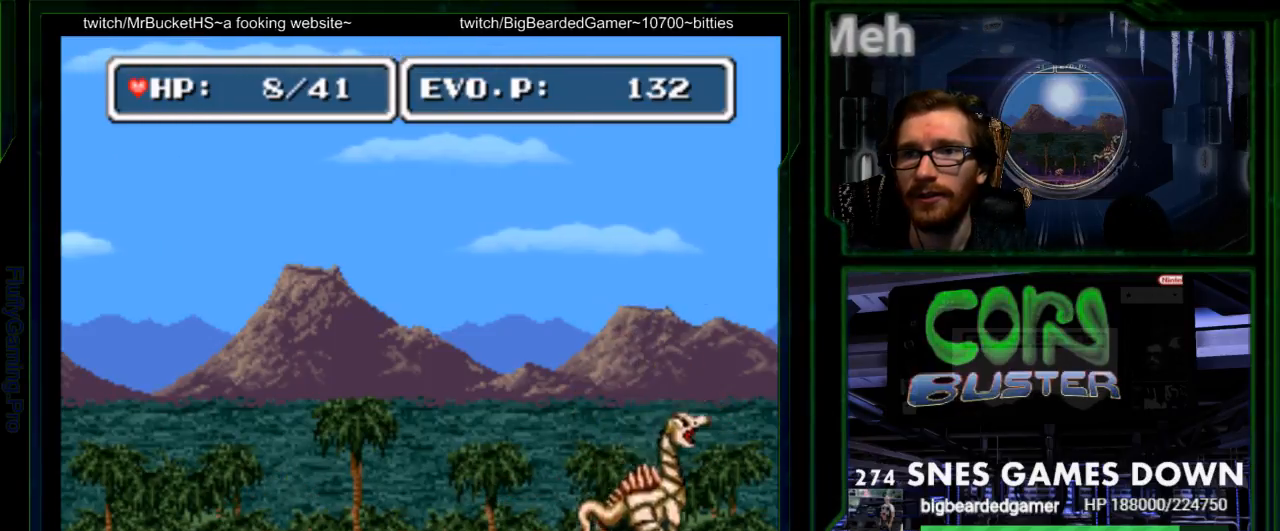
{"buttons": []}
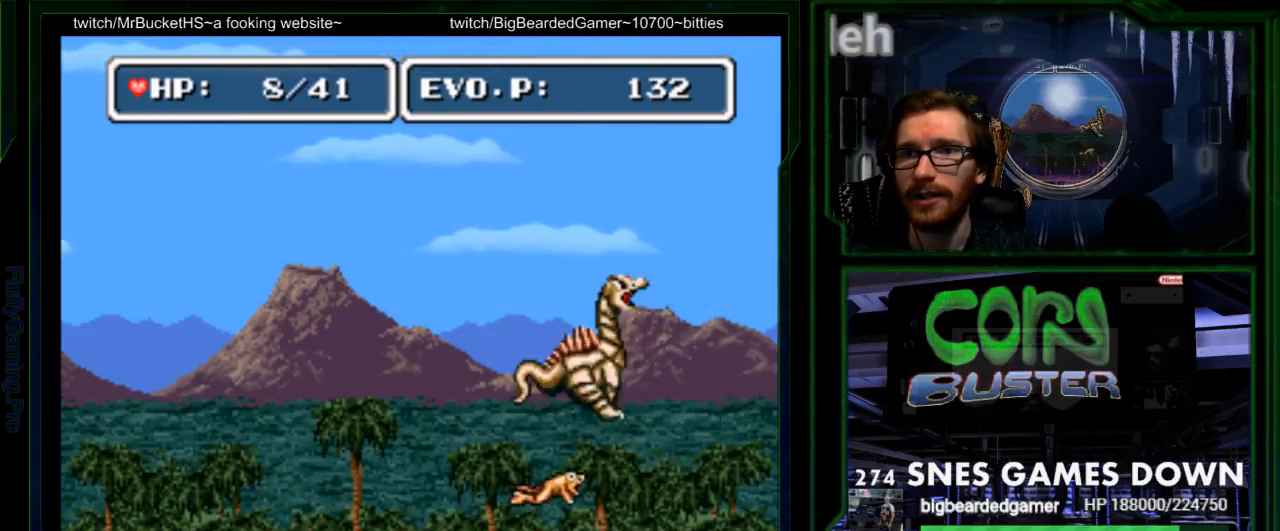
{"buttons": ["B"], "events": [[33, "DPAD_RIGHT", "down"], [167, "DPAD_LEFT", "down"], [200, "DPAD_RIGHT", "up"], [233, "B", "down"], [267, "DPAD_UP", "down"], [300, "DPAD_LEFT", "up"], [300, "DPAD_RIGHT", "down"], [300, "DPAD_UP", "up"], [483, "DPAD_RIGHT", "up"]]}
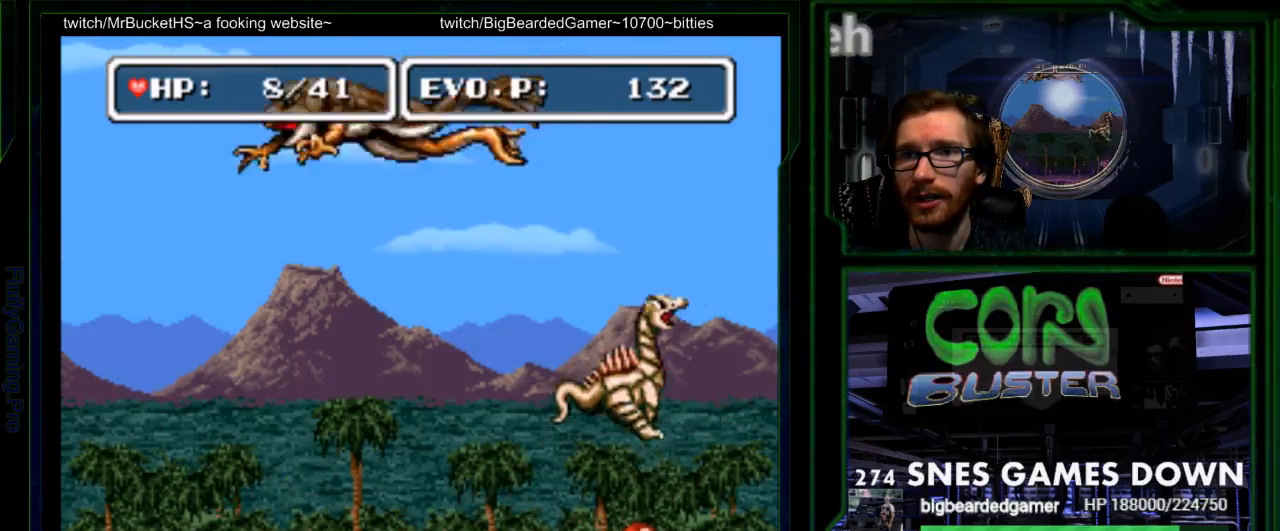
{"buttons": ["Y", "DPAD_LEFT"], "events": [[17, "DPAD_LEFT", "down"], [83, "B", "up"], [217, "DPAD_LEFT", "up"], [217, "DPAD_UP", "down"], [250, "DPAD_RIGHT", "down"], [250, "DPAD_UP", "up"], [283, "Y", "down"], [317, "DPAD_RIGHT", "up"], [317, "DPAD_UP", "down"], [350, "DPAD_LEFT", "down"], [367, "DPAD_UP", "up"], [367, "Y", "up"], [433, "Y", "down"]]}
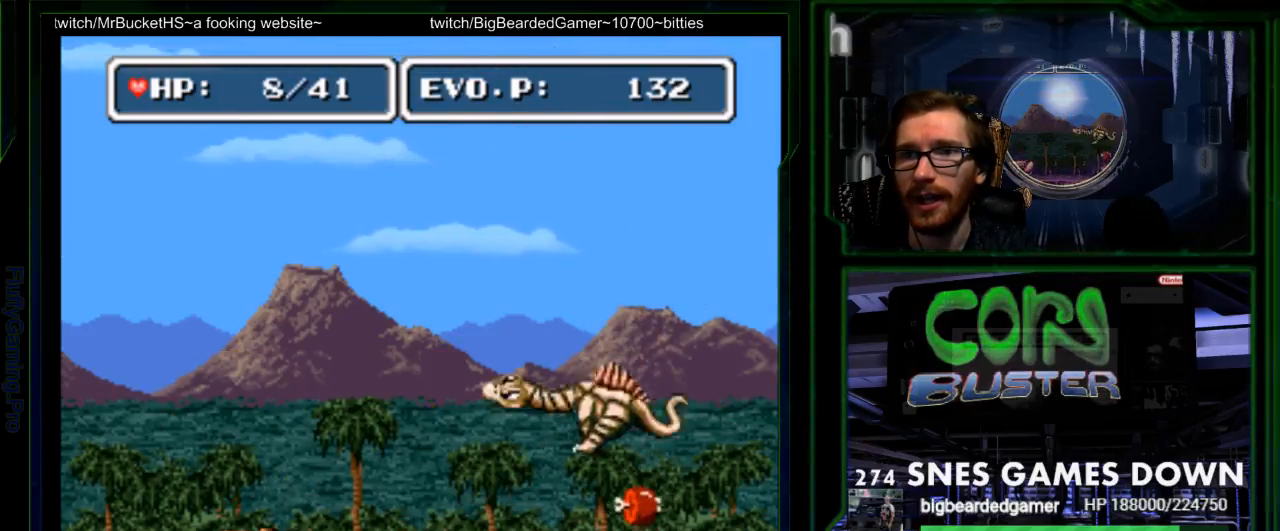
{"buttons": ["B"], "events": [[133, "Y", "up"], [267, "DPAD_LEFT", "up"], [350, "DPAD_RIGHT", "down"], [450, "B", "down"], [450, "DPAD_RIGHT", "up"]]}
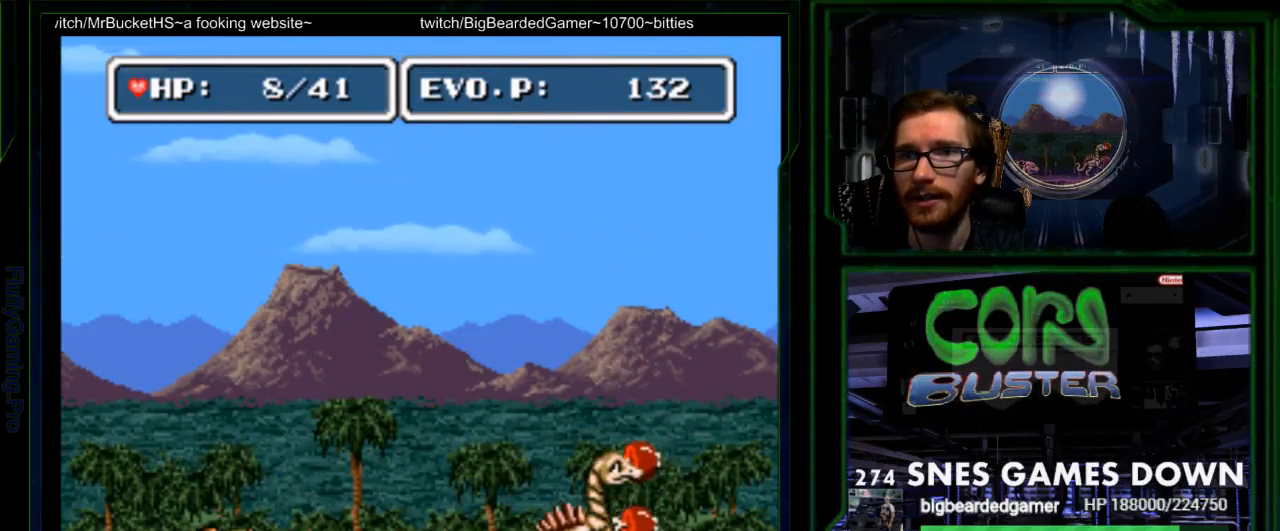
{"buttons": [], "events": [[67, "B", "up"], [233, "DPAD_RIGHT", "down"], [500, "DPAD_RIGHT", "up"]]}
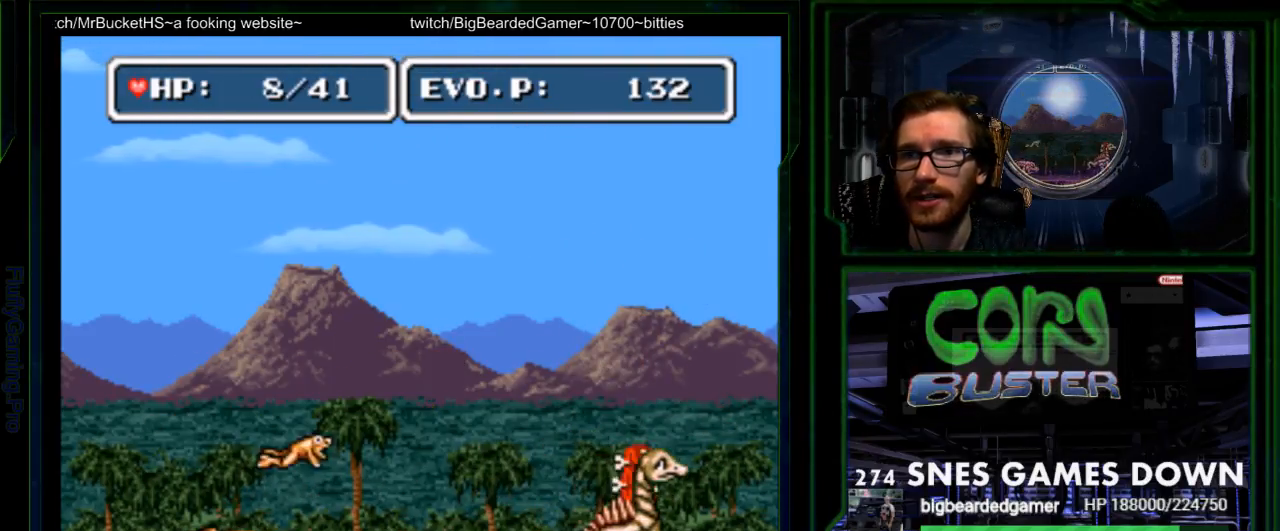
{"buttons": ["B", "DPAD_RIGHT"], "events": [[250, "B", "down"], [283, "DPAD_UP", "down"], [350, "DPAD_UP", "up"], [450, "DPAD_RIGHT", "down"]]}
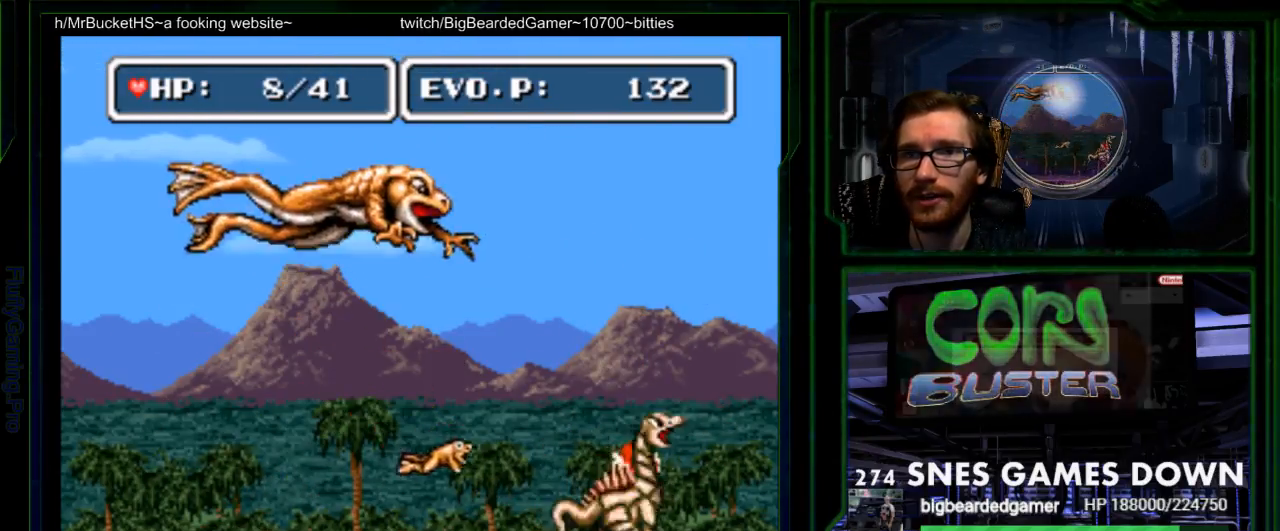
{"buttons": ["DPAD_LEFT"], "events": [[33, "DPAD_RIGHT", "up"], [100, "DPAD_LEFT", "down"], [133, "B", "up"]]}
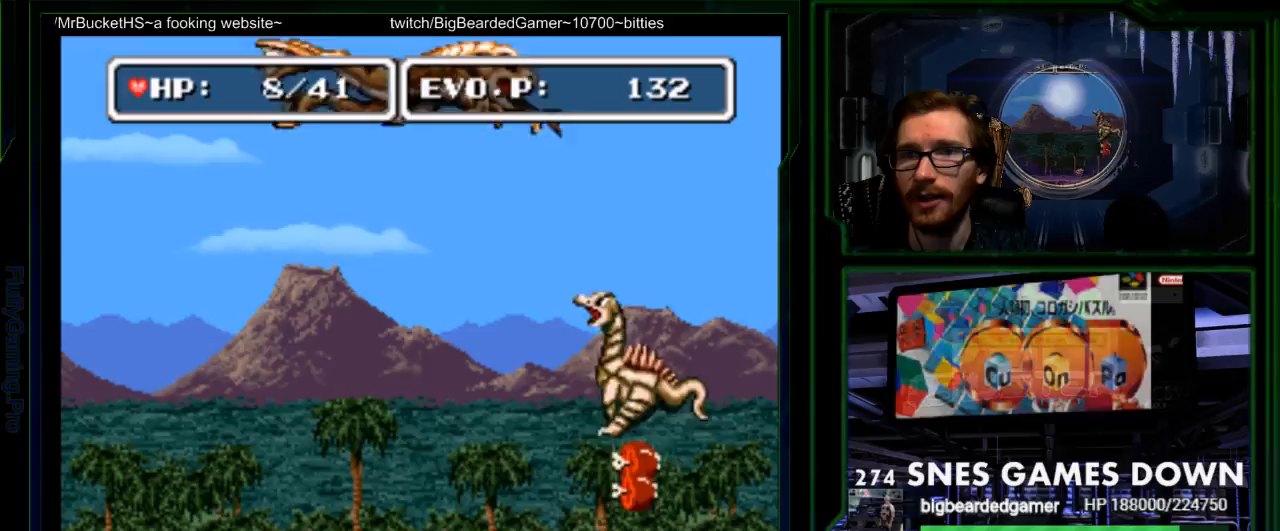
{"buttons": ["DPAD_UP", "DPAD_RIGHT"], "events": [[83, "DPAD_LEFT", "up"], [83, "DPAD_UP", "down"], [117, "DPAD_RIGHT", "down"], [117, "DPAD_UP", "up"], [250, "DPAD_UP", "down"]]}
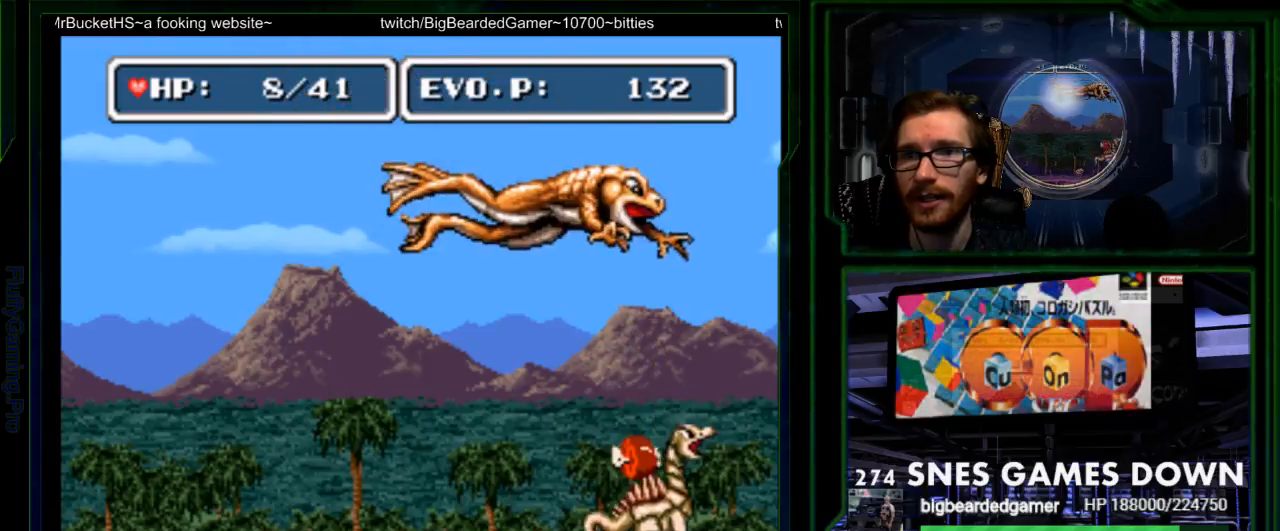
{"buttons": ["B", "DPAD_UP", "DPAD_RIGHT"], "events": [[167, "B", "down"]]}
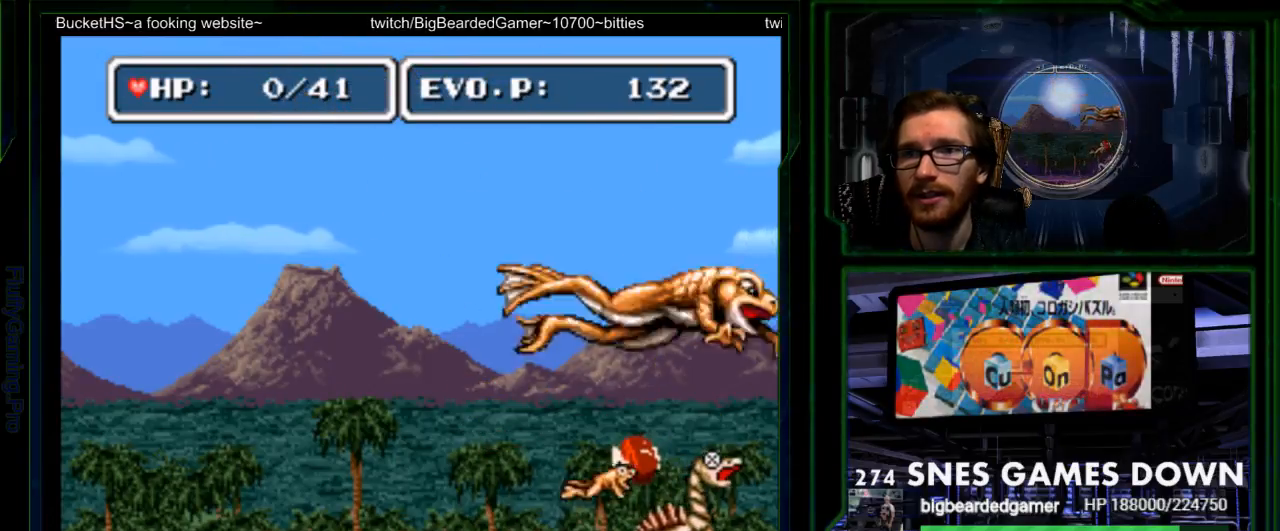
{"buttons": ["B", "DPAD_UP"], "events": [[50, "DPAD_UP", "up"], [83, "B", "up"], [167, "DPAD_RIGHT", "up"], [167, "DPAD_UP", "down"], [200, "DPAD_LEFT", "down"], [233, "B", "down"], [500, "DPAD_LEFT", "up"]]}
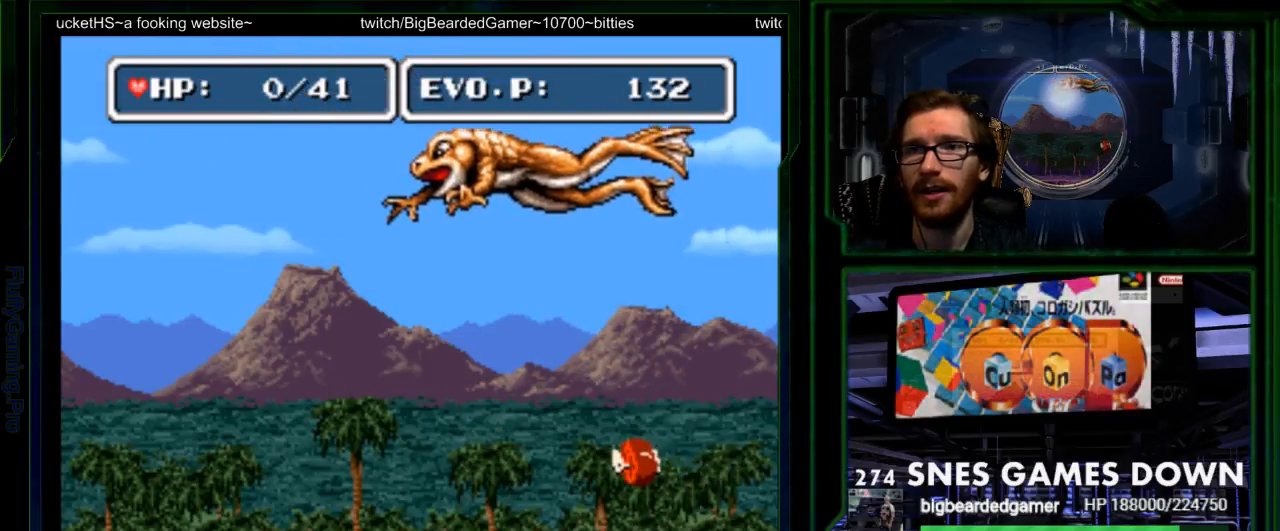
{"buttons": [], "events": [[67, "B", "up"], [83, "DPAD_RIGHT", "down"], [83, "DPAD_UP", "up"], [183, "DPAD_RIGHT", "up"]]}